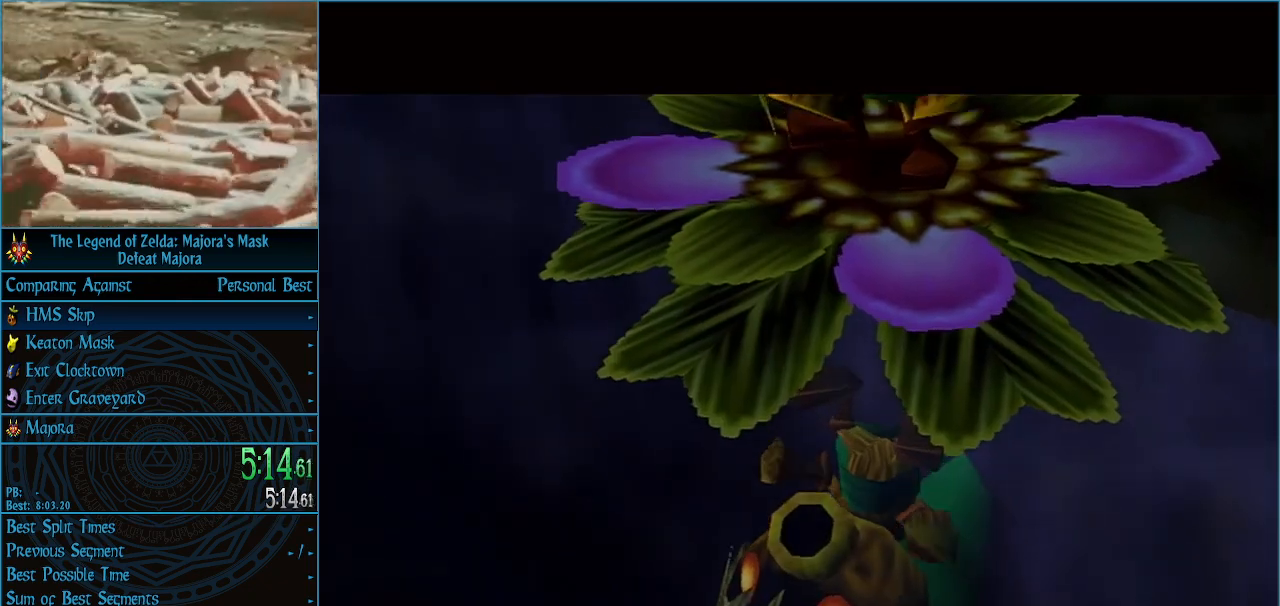
Gameplay with a controller (Nintendo layout); each line is a JSON object with the inputs held at the frame after it. "events" lists button and stick changes between this image and that frame as [ms after this image, input, new state], when the widget could be followed in between. Not read: L3 R3 right_stick.
{"buttons": [], "left_stick": "center", "events": [[33, "A", "down"], [100, "A", "up"], [200, "A", "down"], [267, "A", "up"], [433, "A", "down"], [500, "A", "up"]]}
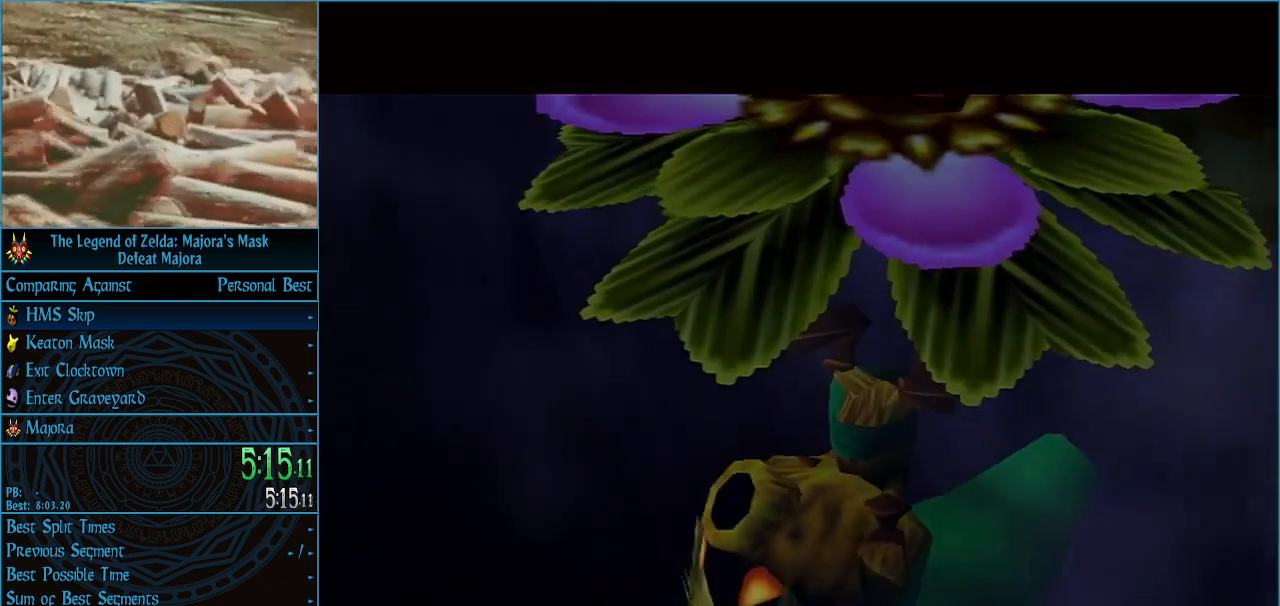
{"buttons": ["A"], "left_stick": "center", "events": [[67, "A", "down"], [133, "A", "up"], [233, "A", "down"], [300, "A", "up"], [367, "A", "down"]]}
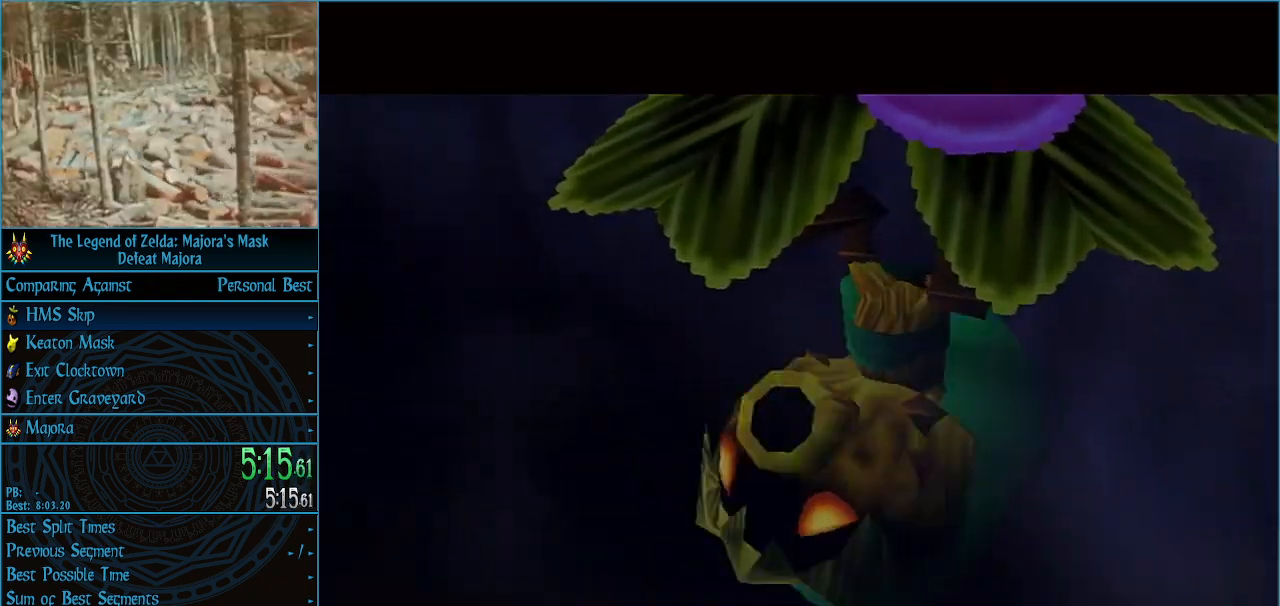
{"buttons": ["A"], "left_stick": "center", "events": [[33, "A", "up"], [67, "A", "down"], [167, "A", "up"], [233, "A", "down"], [300, "A", "up"], [467, "A", "down"]]}
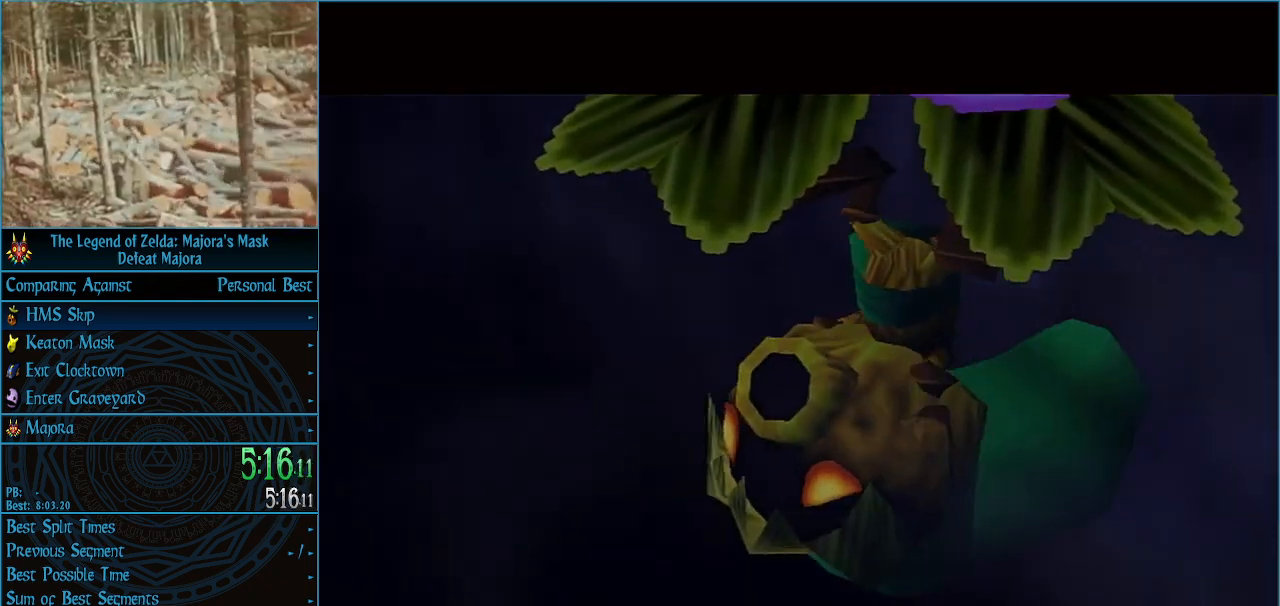
{"buttons": ["A"], "left_stick": "center", "events": [[67, "A", "up"], [133, "A", "down"], [200, "A", "up"], [300, "A", "down"], [367, "A", "up"], [467, "A", "down"]]}
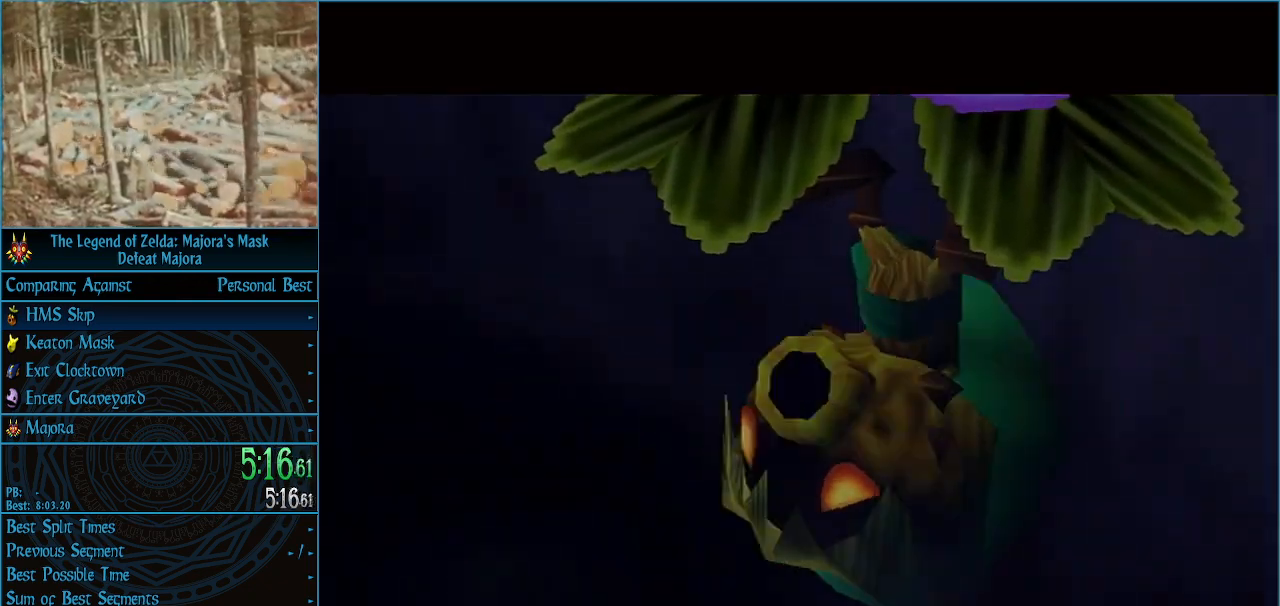
{"buttons": ["A"], "left_stick": "center", "events": [[67, "A", "up"], [167, "A", "down"], [233, "A", "up"], [300, "A", "down"], [400, "A", "up"], [467, "A", "down"]]}
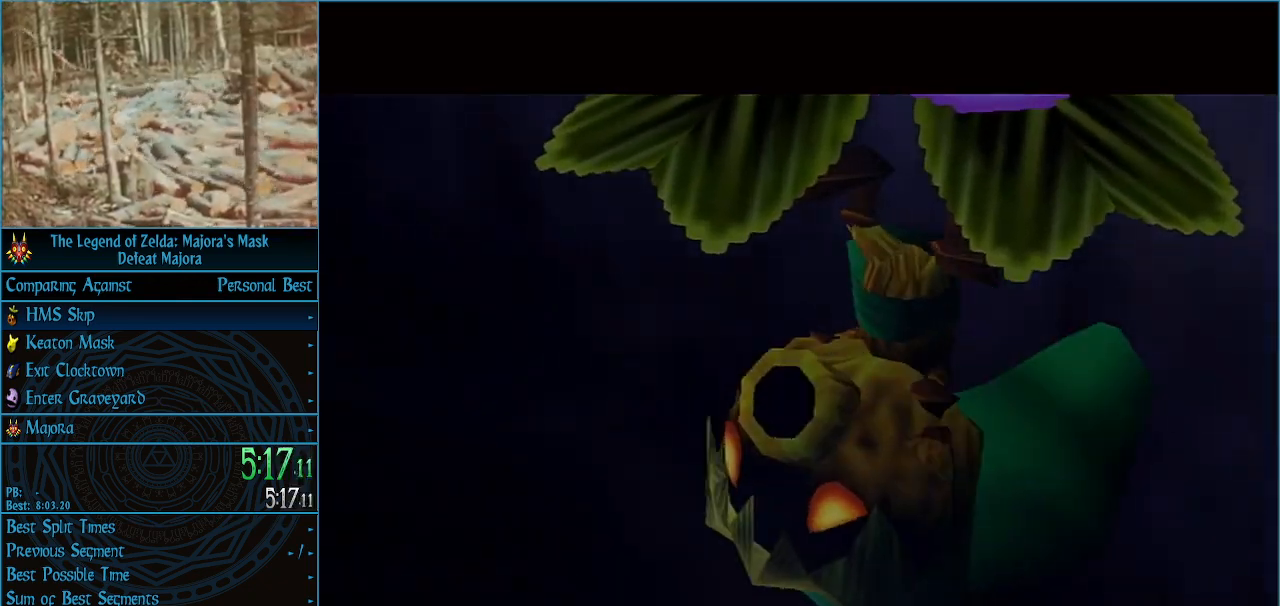
{"buttons": ["A"], "left_stick": "center", "events": [[100, "A", "up"], [133, "A", "down"], [233, "A", "up"], [367, "A", "down"], [400, "A", "up"], [500, "A", "down"]]}
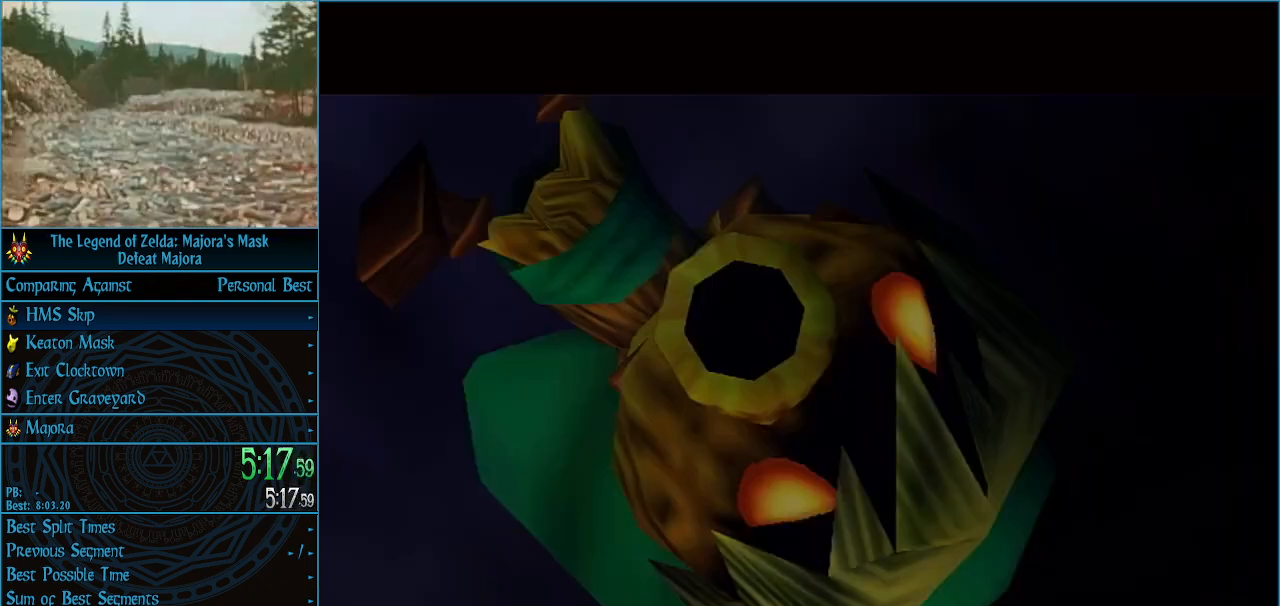
{"buttons": [], "left_stick": "center", "events": [[100, "A", "up"], [200, "A", "down"], [267, "A", "up"], [367, "A", "down"], [467, "A", "up"]]}
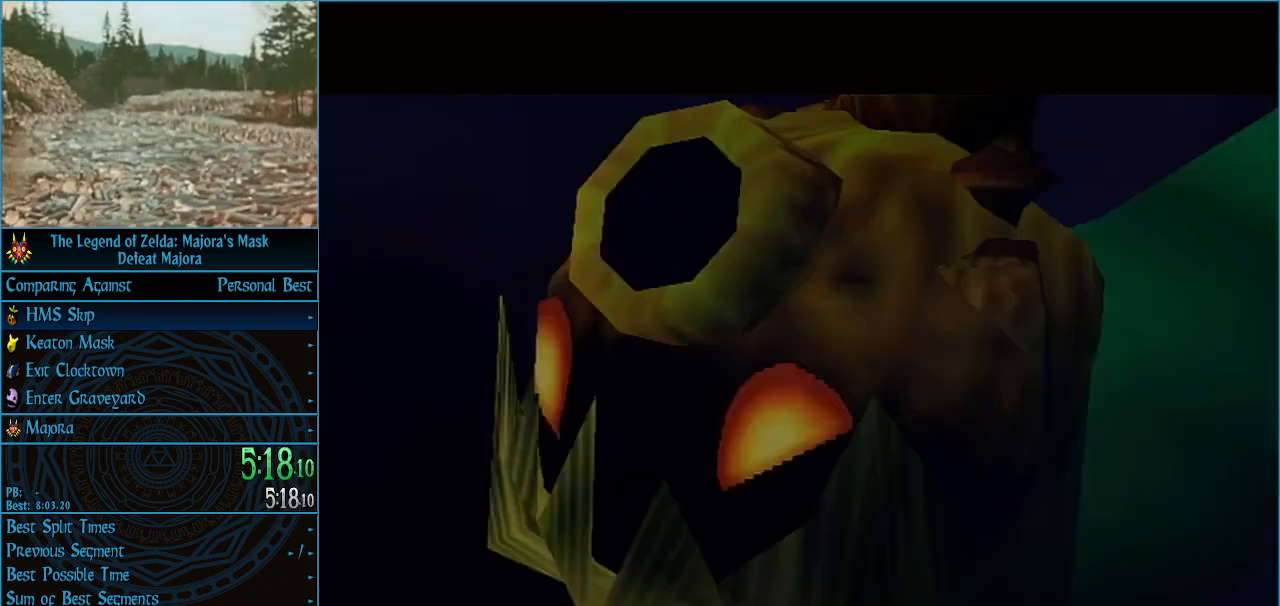
{"buttons": [], "left_stick": "center", "events": [[33, "A", "down"], [133, "A", "up"], [233, "A", "down"], [300, "A", "up"], [367, "A", "down"], [467, "A", "up"]]}
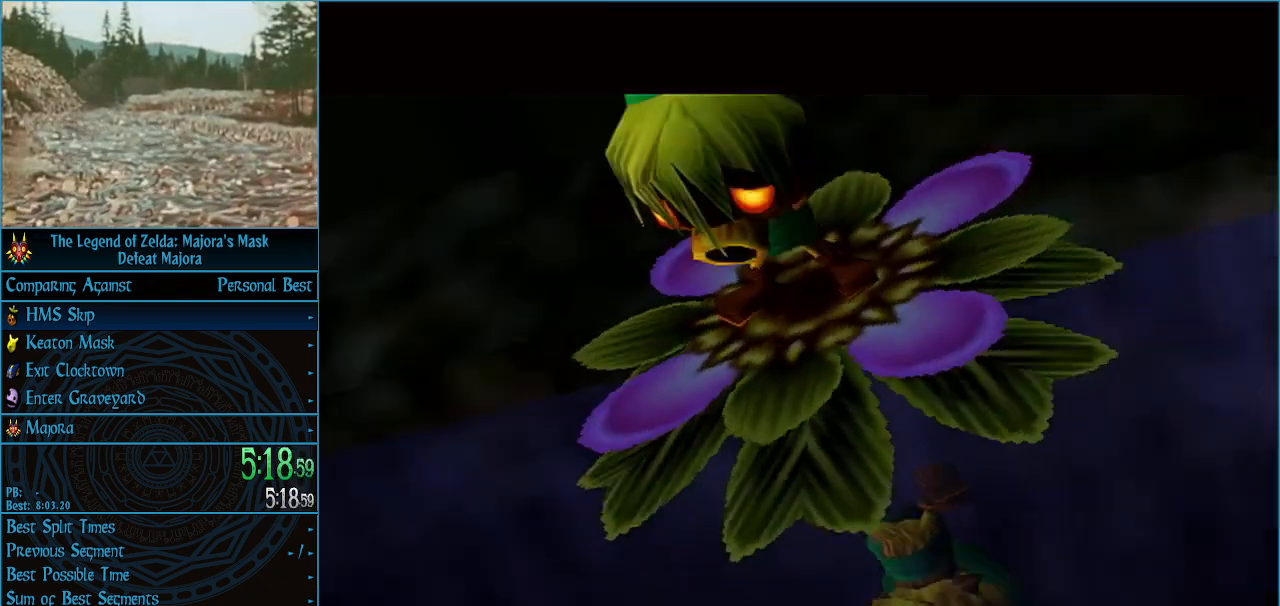
{"buttons": [], "left_stick": "center", "events": [[33, "A", "down"], [133, "A", "up"], [200, "A", "down"], [300, "A", "up"], [367, "A", "down"], [467, "A", "up"]]}
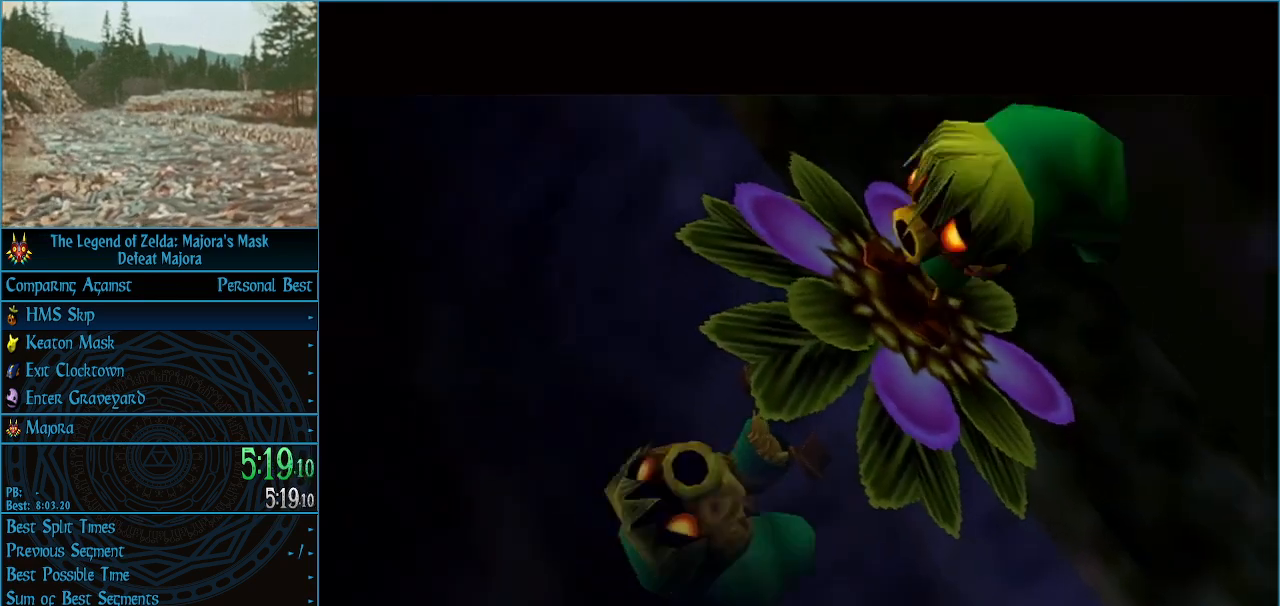
{"buttons": [], "left_stick": "center", "events": [[33, "A", "down"], [133, "A", "up"], [200, "A", "down"], [267, "A", "up"], [367, "A", "down"], [433, "A", "up"]]}
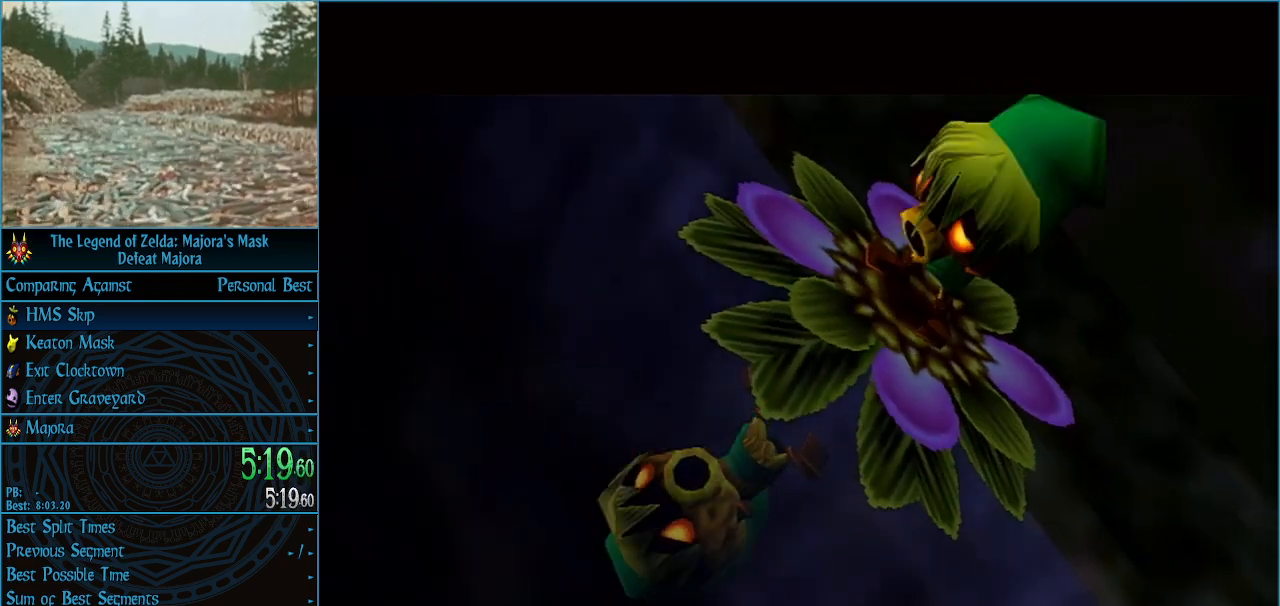
{"buttons": [], "left_stick": "center", "events": [[33, "A", "down"], [133, "A", "up"], [200, "A", "down"], [267, "A", "up"], [367, "A", "down"], [433, "A", "up"]]}
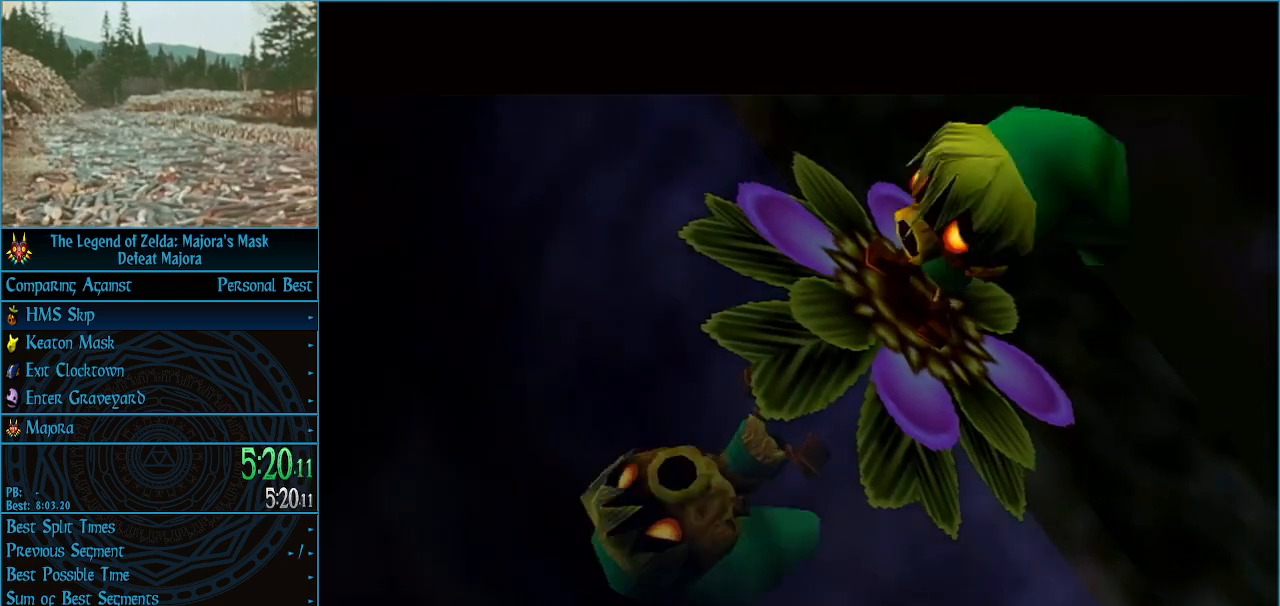
{"buttons": [], "left_stick": "center", "events": [[67, "A", "down"], [133, "A", "up"], [233, "A", "down"], [300, "A", "up"], [400, "A", "down"], [467, "A", "up"]]}
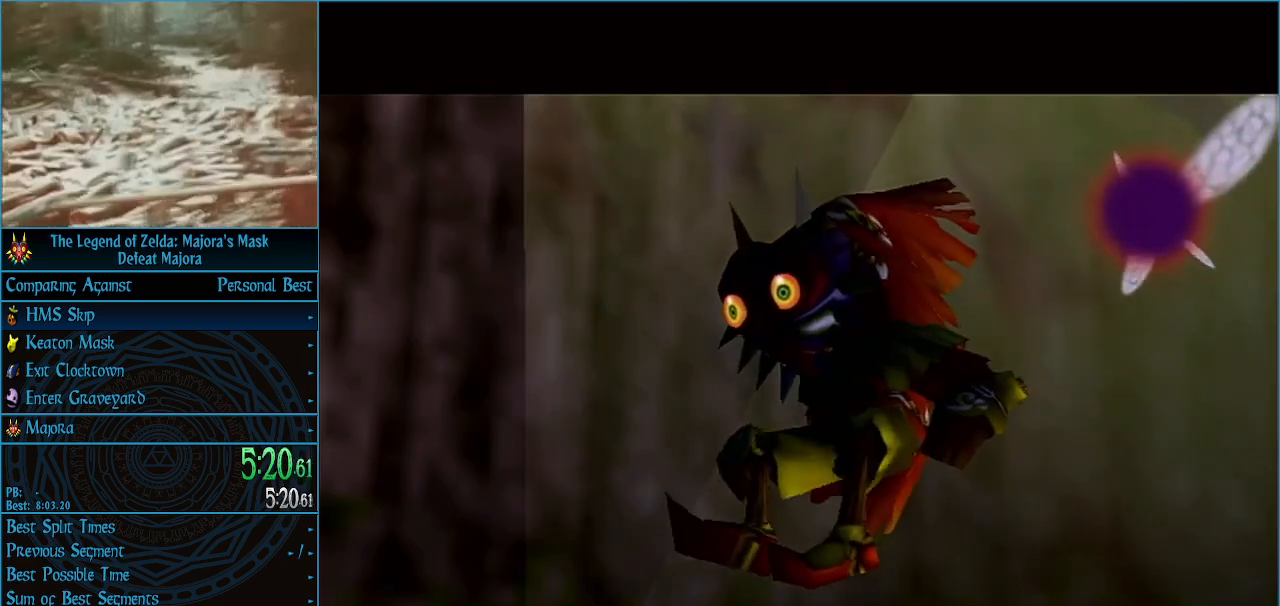
{"buttons": [], "left_stick": "center", "events": [[100, "A", "down"], [167, "A", "up"], [267, "A", "down"], [367, "A", "up"], [433, "A", "down"], [500, "A", "up"]]}
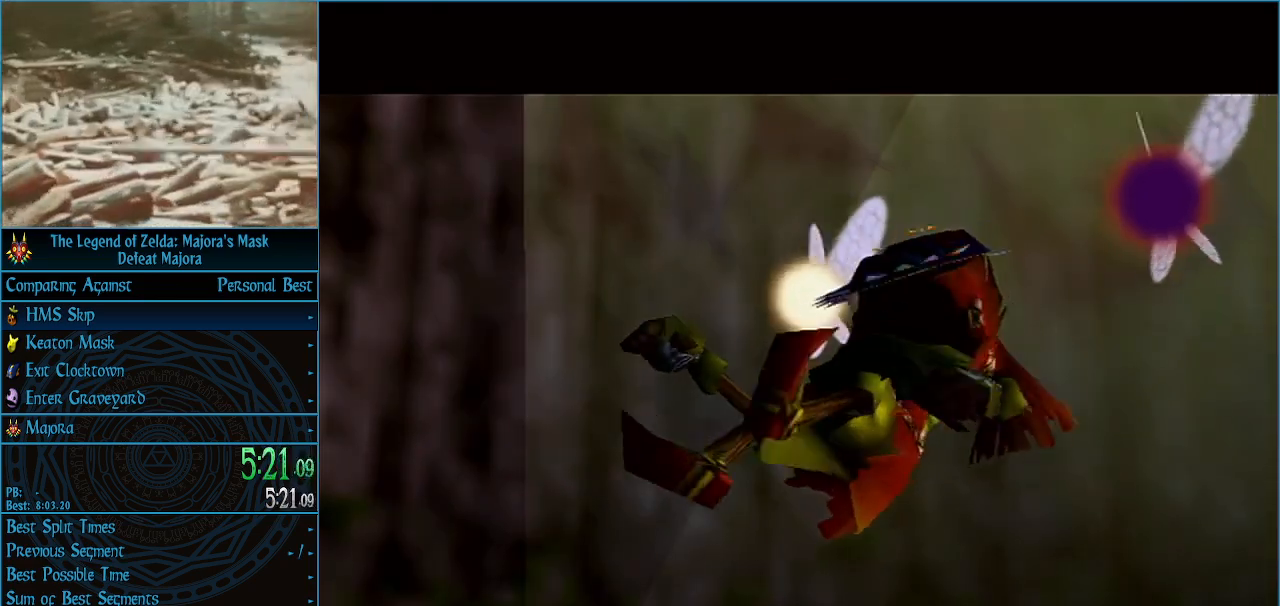
{"buttons": ["A"], "left_stick": "center", "events": [[133, "A", "down"], [200, "A", "up"], [300, "A", "down"], [400, "A", "up"], [467, "A", "down"]]}
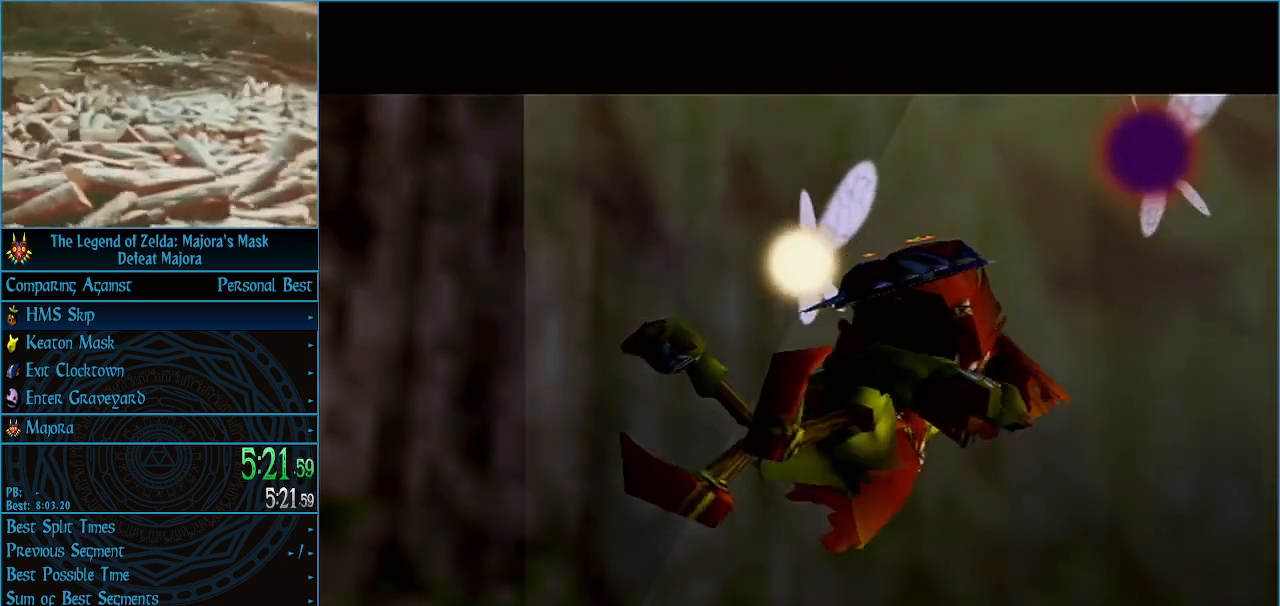
{"buttons": [], "left_stick": "center", "events": [[67, "A", "up"], [200, "A", "down"], [267, "A", "up"], [367, "A", "down"], [433, "A", "up"]]}
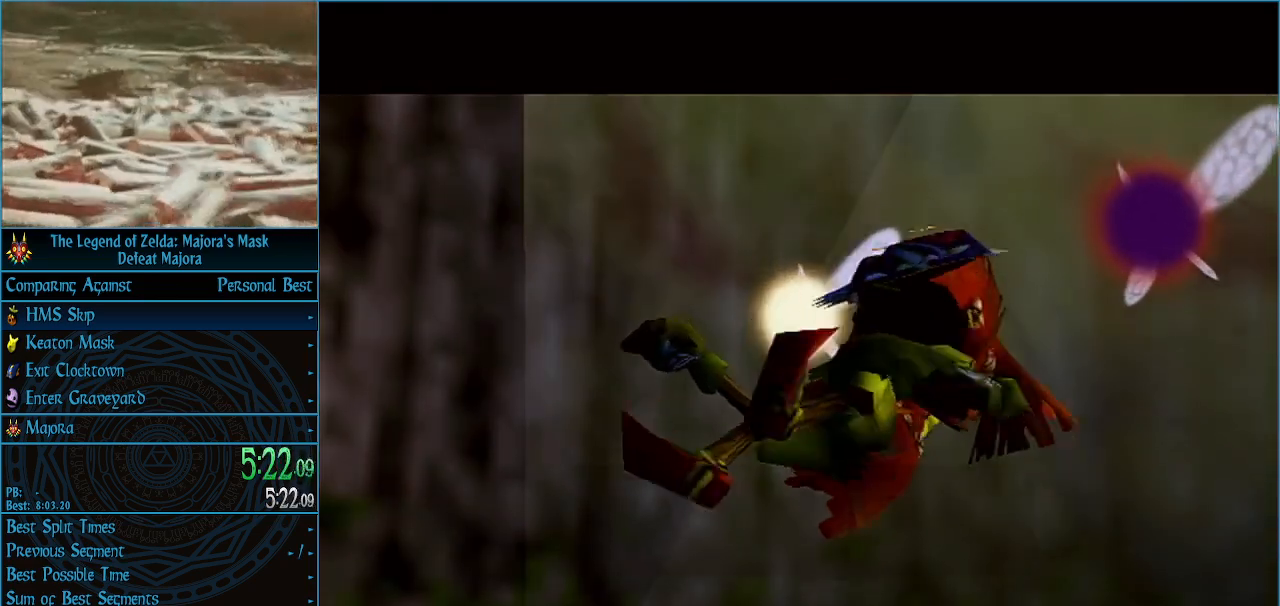
{"buttons": ["A"], "left_stick": "center", "events": [[33, "A", "down"], [133, "A", "up"], [200, "A", "down"], [267, "A", "up"], [367, "A", "down"], [400, "A", "up"], [500, "A", "down"]]}
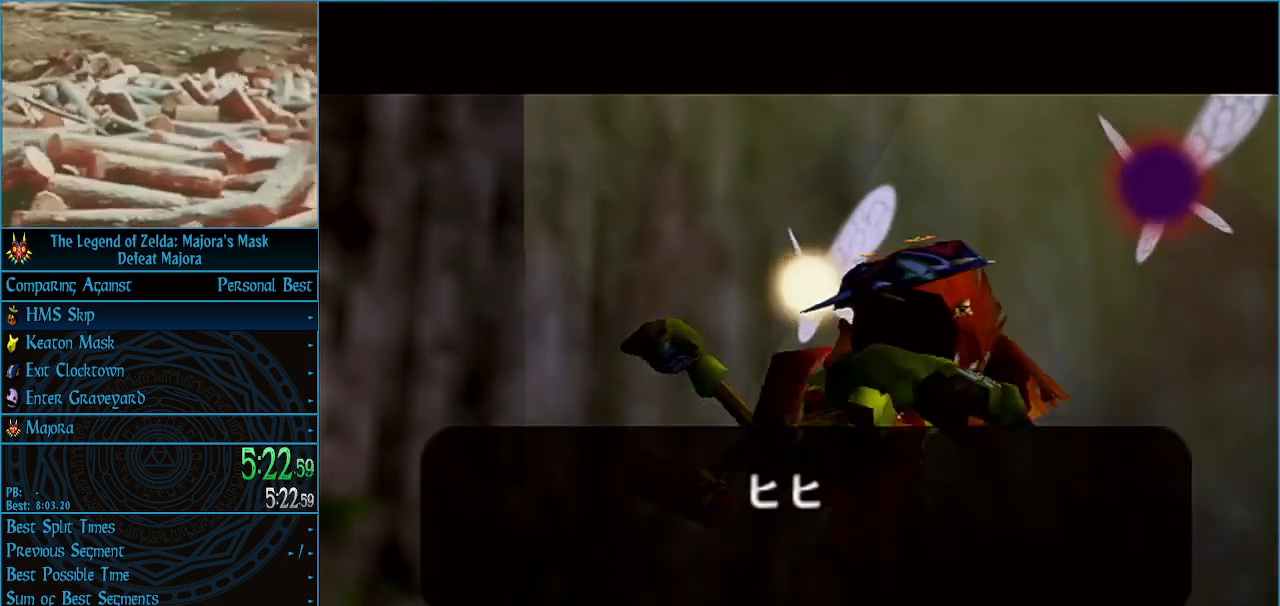
{"buttons": [], "left_stick": "center", "events": [[67, "A", "up"], [133, "A", "down"], [200, "A", "up"], [267, "A", "down"], [367, "A", "up"], [400, "A", "down"], [400, "B", "down"], [433, "B", "up"], [467, "A", "up"]]}
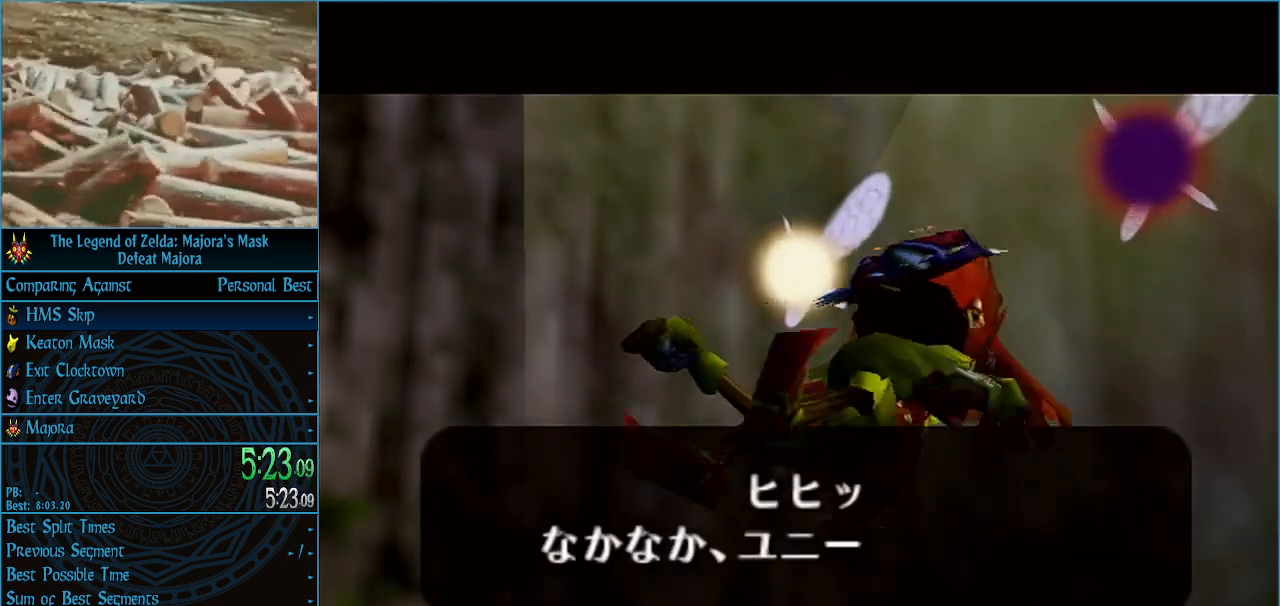
{"buttons": ["A"], "left_stick": "center", "events": [[33, "A", "down"], [67, "A", "up"], [67, "B", "down"], [133, "A", "down"], [133, "B", "up"], [167, "A", "up"], [167, "B", "down"], [233, "A", "down"], [233, "B", "up"], [333, "A", "up"], [333, "B", "down"], [367, "A", "down"], [367, "B", "up"], [433, "A", "up"], [433, "B", "down"], [467, "B", "up"], [500, "A", "down"]]}
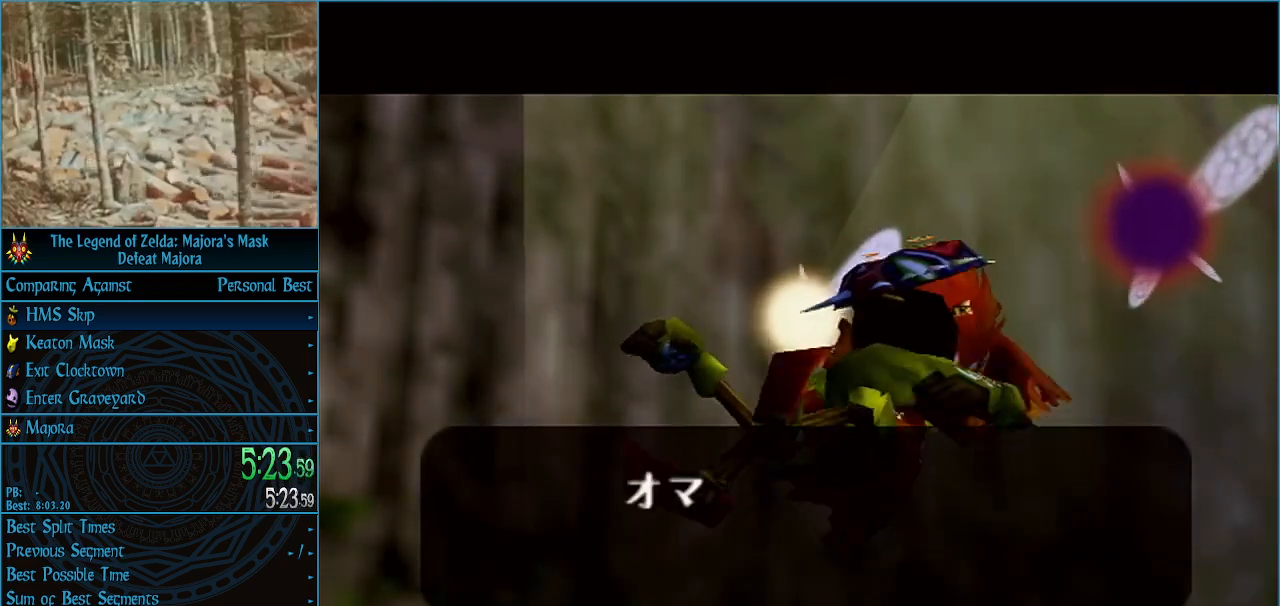
{"buttons": ["B"], "left_stick": "center", "events": [[33, "A", "up"], [33, "B", "down"], [100, "A", "down"], [100, "B", "up"], [133, "B", "down"], [167, "A", "up"], [200, "A", "down"], [200, "B", "up"], [267, "A", "up"], [267, "B", "down"], [300, "B", "up"], [333, "A", "down"], [367, "A", "up"], [400, "B", "down"], [433, "A", "down"], [433, "B", "up"], [500, "A", "up"], [500, "B", "down"]]}
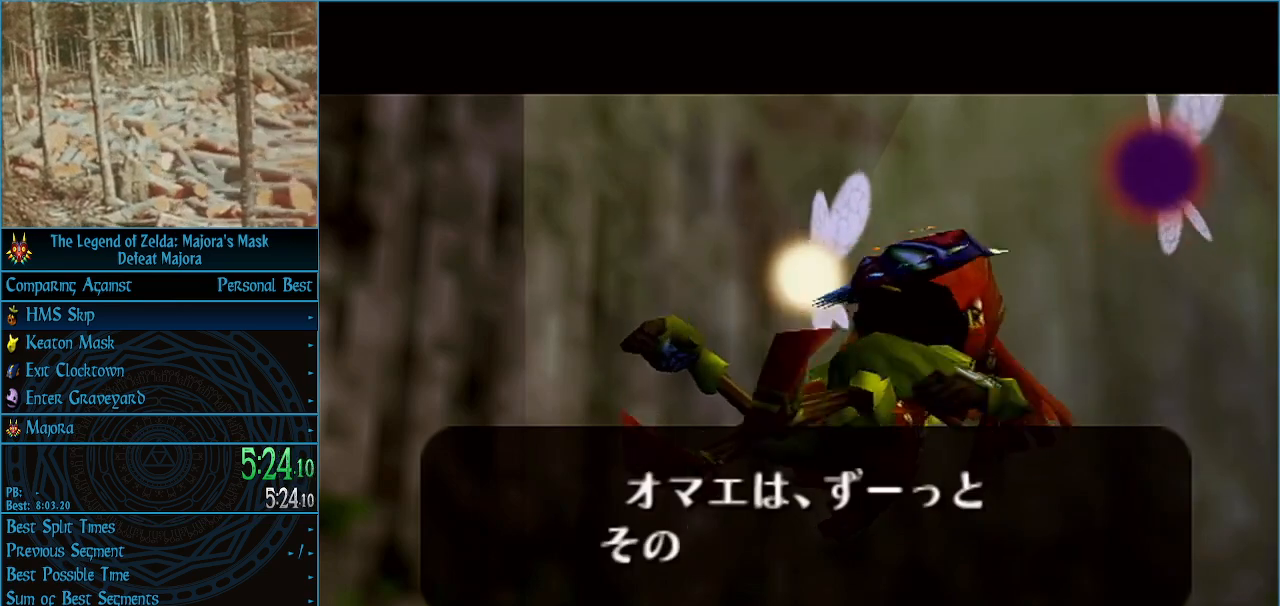
{"buttons": ["B"], "left_stick": "center", "events": [[67, "A", "down"], [67, "B", "up"], [100, "A", "up"], [100, "B", "down"], [167, "A", "down"], [167, "B", "up"], [200, "A", "up"], [233, "B", "down"], [267, "B", "up"], [300, "A", "down"], [367, "A", "up"], [367, "B", "down"], [400, "A", "down"], [400, "B", "up"], [433, "A", "up"], [433, "B", "down"]]}
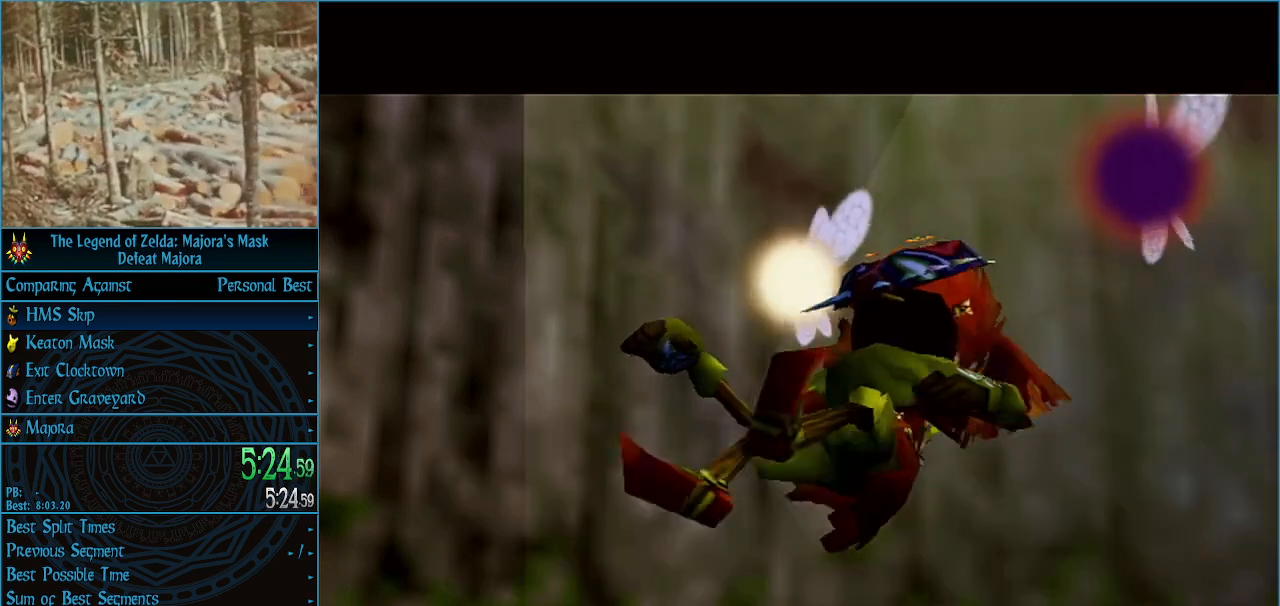
{"buttons": ["A"], "left_stick": "center", "events": [[33, "A", "down"], [33, "B", "up"], [67, "A", "up"], [133, "A", "down"], [200, "A", "up"], [200, "B", "down"], [267, "A", "down"], [267, "B", "up"], [333, "A", "up"], [333, "B", "down"], [367, "B", "up"], [400, "A", "down"], [433, "A", "up"], [433, "B", "down"], [467, "B", "up"], [500, "A", "down"]]}
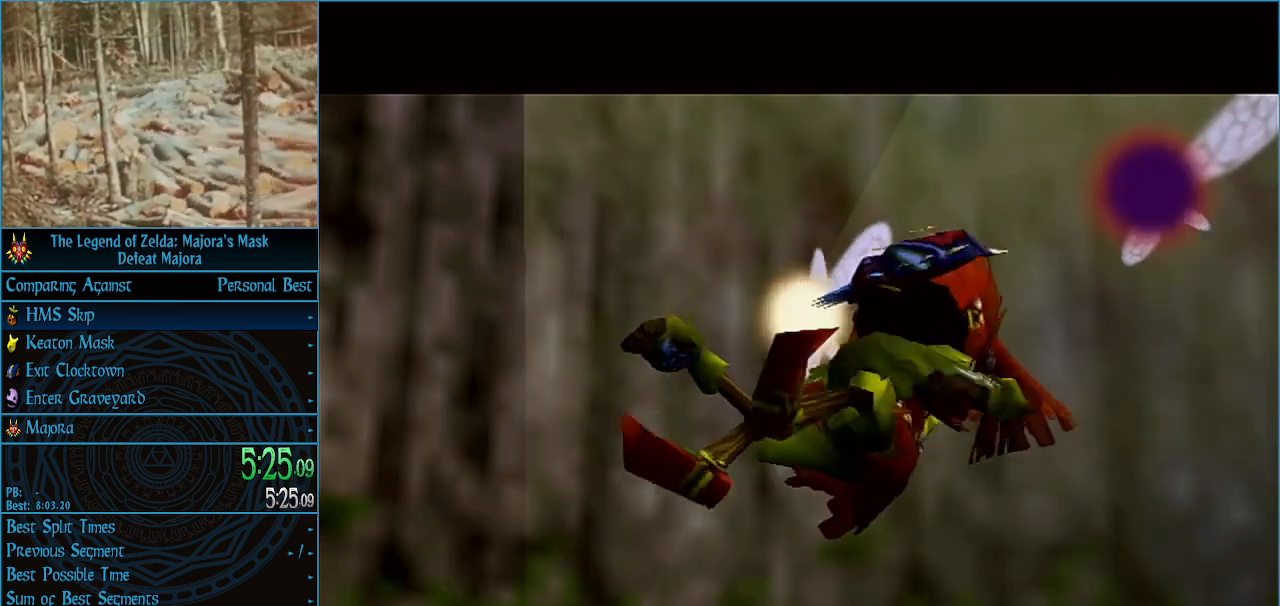
{"buttons": ["A"], "left_stick": "center", "events": [[33, "B", "down"], [67, "A", "up"], [133, "A", "down"], [133, "B", "up"], [167, "A", "up"], [167, "B", "down"], [233, "A", "down"], [233, "B", "up"], [300, "A", "up"], [300, "B", "down"], [367, "A", "down"], [367, "B", "up"], [433, "A", "up"], [433, "B", "down"], [467, "A", "down"], [467, "B", "up"]]}
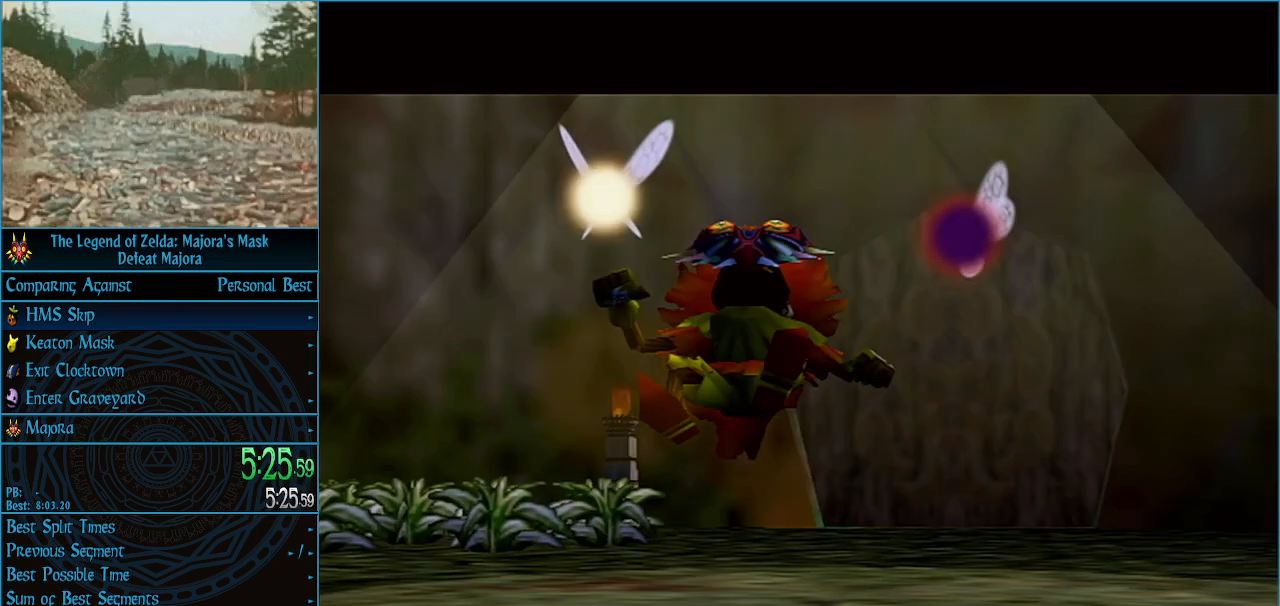
{"buttons": ["A"], "left_stick": "center", "events": [[67, "A", "up"], [67, "B", "down"], [100, "A", "down"], [100, "B", "up"], [133, "A", "up"], [133, "B", "down"], [200, "B", "up"], [233, "A", "down"], [267, "A", "up"], [267, "B", "down"], [333, "A", "down"], [333, "B", "up"], [400, "A", "up"], [400, "B", "down"], [467, "A", "down"], [467, "B", "up"]]}
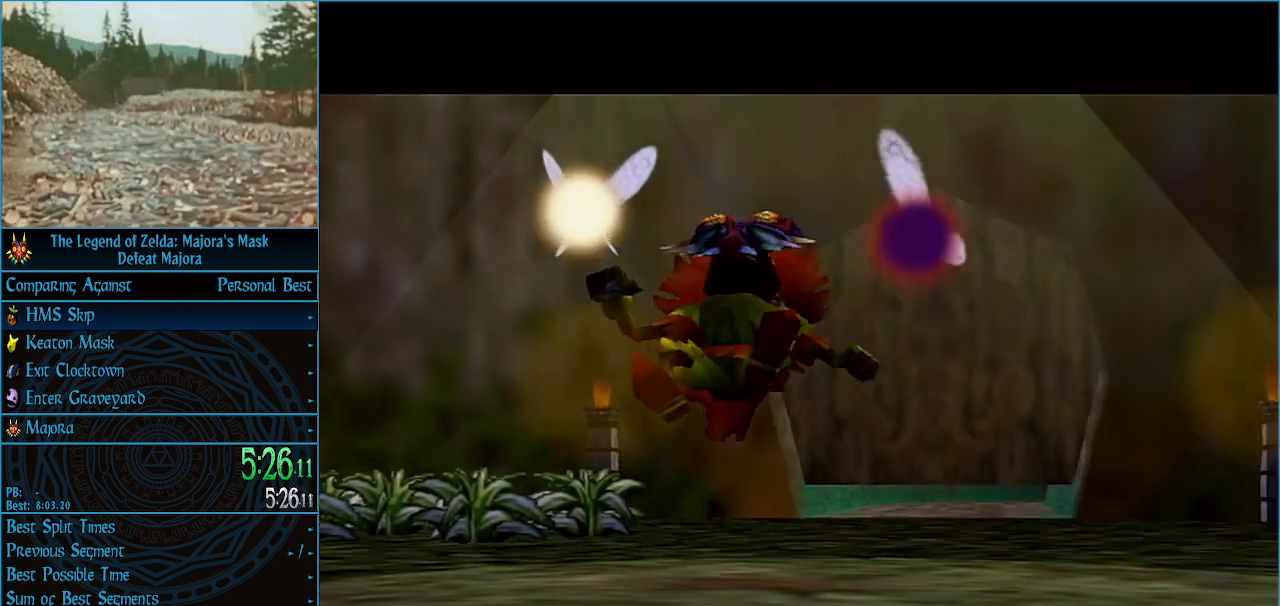
{"buttons": ["B"], "left_stick": "center", "events": [[33, "A", "up"], [33, "B", "down"], [67, "A", "down"], [67, "B", "up"], [133, "A", "up"], [133, "B", "down"], [167, "B", "up"], [200, "A", "down"], [267, "A", "up"], [267, "B", "down"], [333, "A", "down"], [333, "B", "up"], [400, "A", "up"], [400, "B", "down"], [433, "A", "down"], [433, "B", "up"], [500, "A", "up"], [500, "B", "down"]]}
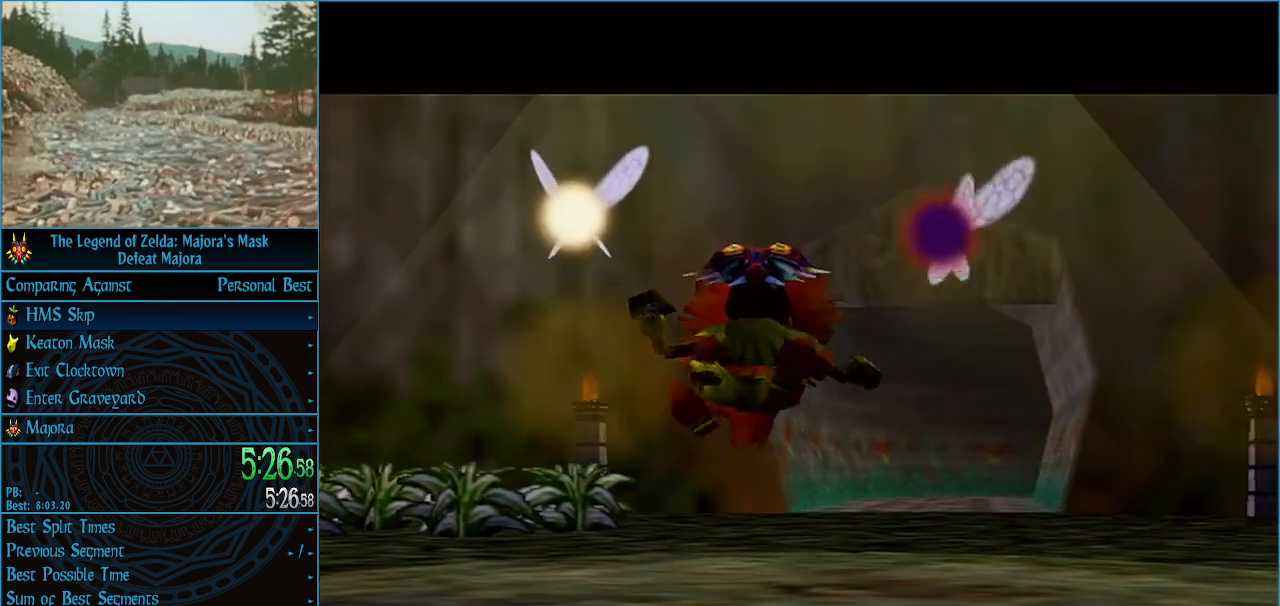
{"buttons": ["B"], "left_stick": "center", "events": [[33, "B", "up"], [67, "A", "down"], [133, "A", "up"], [133, "B", "down"], [200, "A", "down"], [200, "B", "up"], [267, "A", "up"], [267, "B", "down"], [300, "A", "down"], [300, "B", "up"], [367, "A", "up"], [367, "B", "down"], [400, "B", "up"], [433, "A", "down"], [500, "A", "up"], [500, "B", "down"]]}
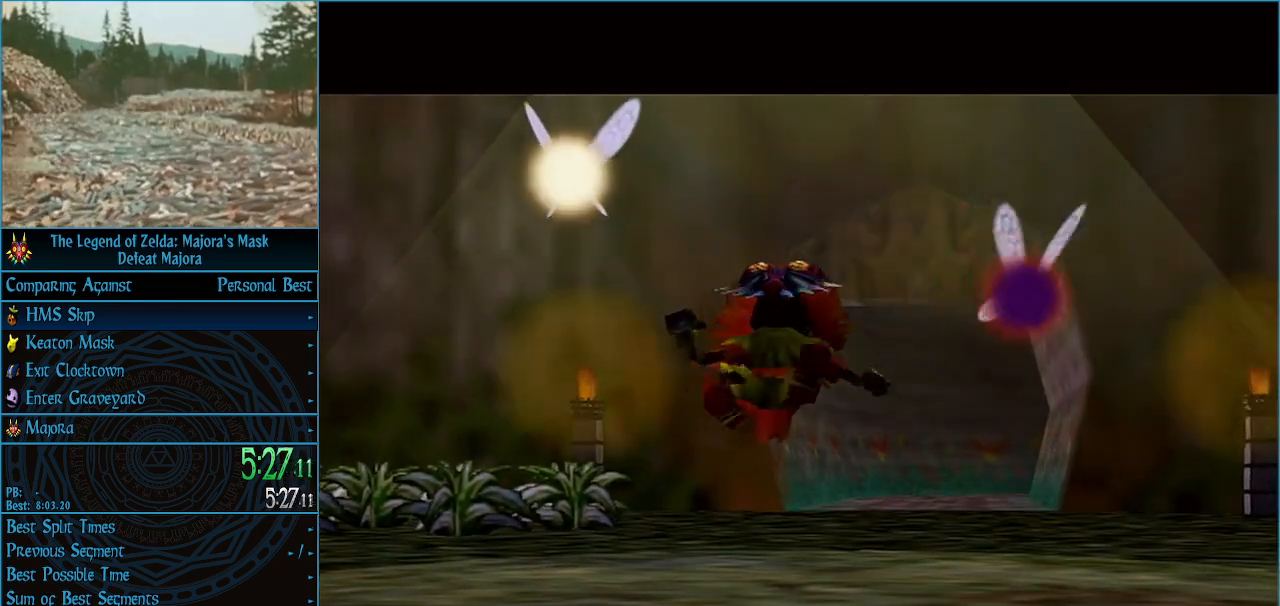
{"buttons": ["A"], "left_stick": "center", "events": [[67, "B", "up"], [100, "A", "down"], [133, "A", "up"], [133, "B", "down"], [200, "A", "down"], [200, "B", "up"], [267, "A", "up"], [267, "B", "down"], [333, "A", "down"], [333, "B", "up"], [400, "A", "up"], [400, "B", "down"], [467, "B", "up"], [500, "A", "down"]]}
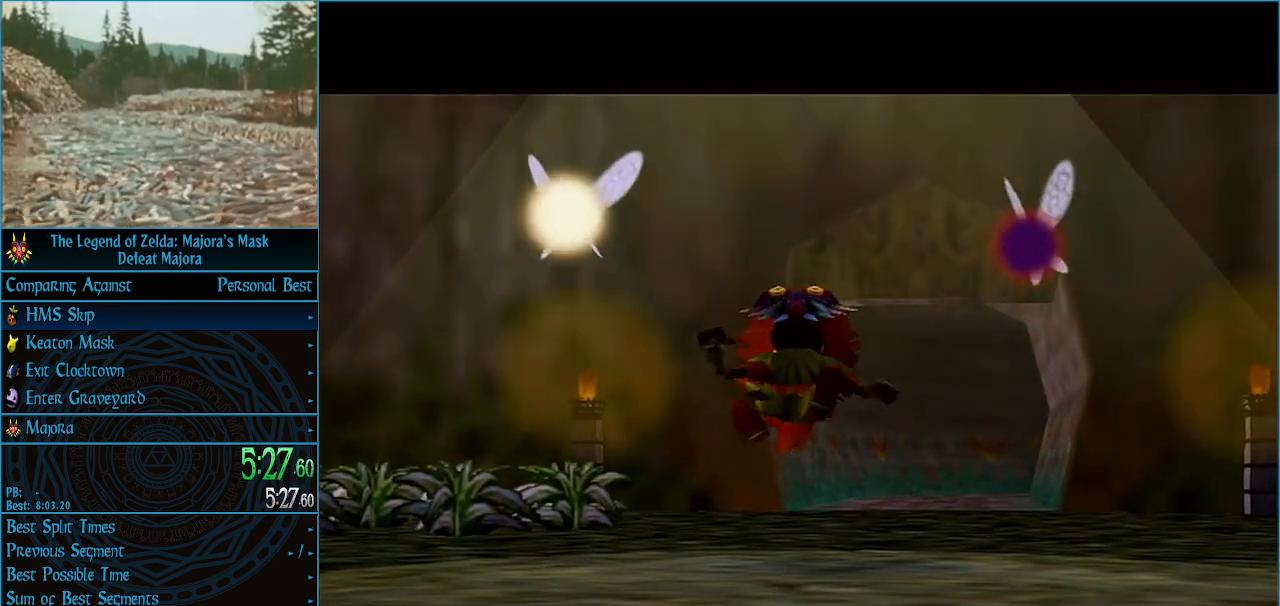
{"buttons": ["A"], "left_stick": "center", "events": [[33, "A", "up"], [33, "B", "down"], [100, "A", "down"], [100, "B", "up"], [133, "B", "down"], [167, "A", "up"], [233, "A", "down"], [233, "B", "up"], [300, "A", "up"], [300, "B", "down"], [333, "B", "up"], [367, "A", "down"], [433, "A", "up"], [433, "B", "down"], [467, "B", "up"], [500, "A", "down"]]}
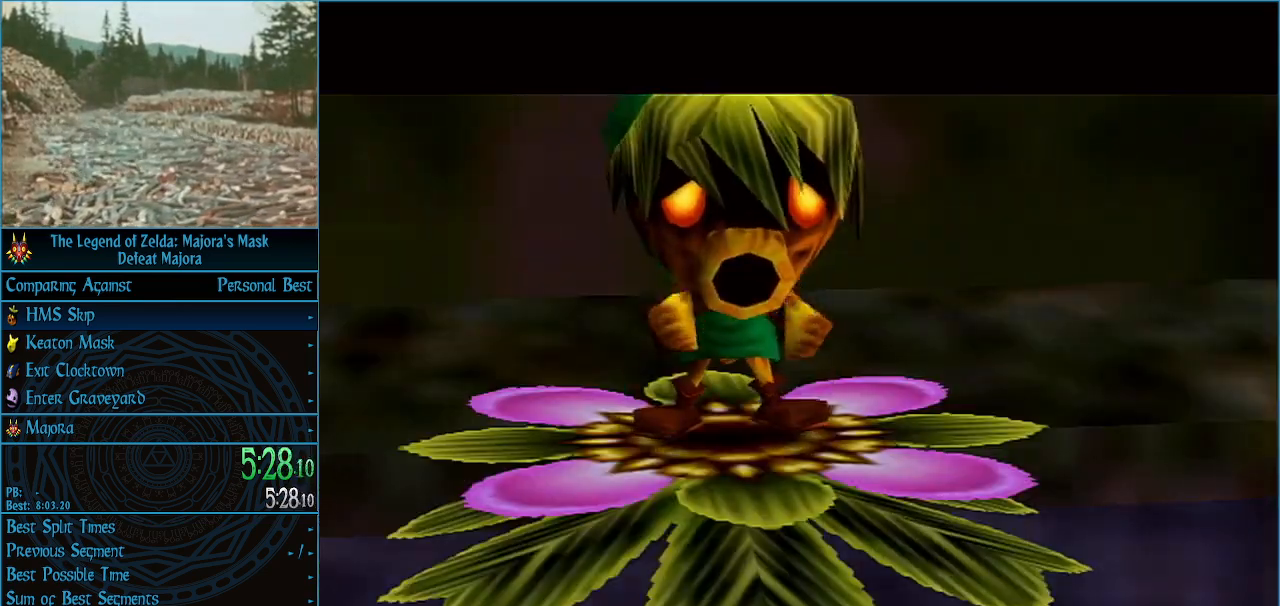
{"buttons": ["B"], "left_stick": "center", "events": [[67, "A", "up"], [67, "B", "down"], [100, "B", "up"], [133, "A", "down"], [200, "A", "up"], [200, "B", "down"], [267, "A", "down"], [267, "B", "up"], [333, "A", "up"], [333, "B", "down"], [367, "B", "up"], [400, "A", "down"], [467, "A", "up"], [467, "B", "down"]]}
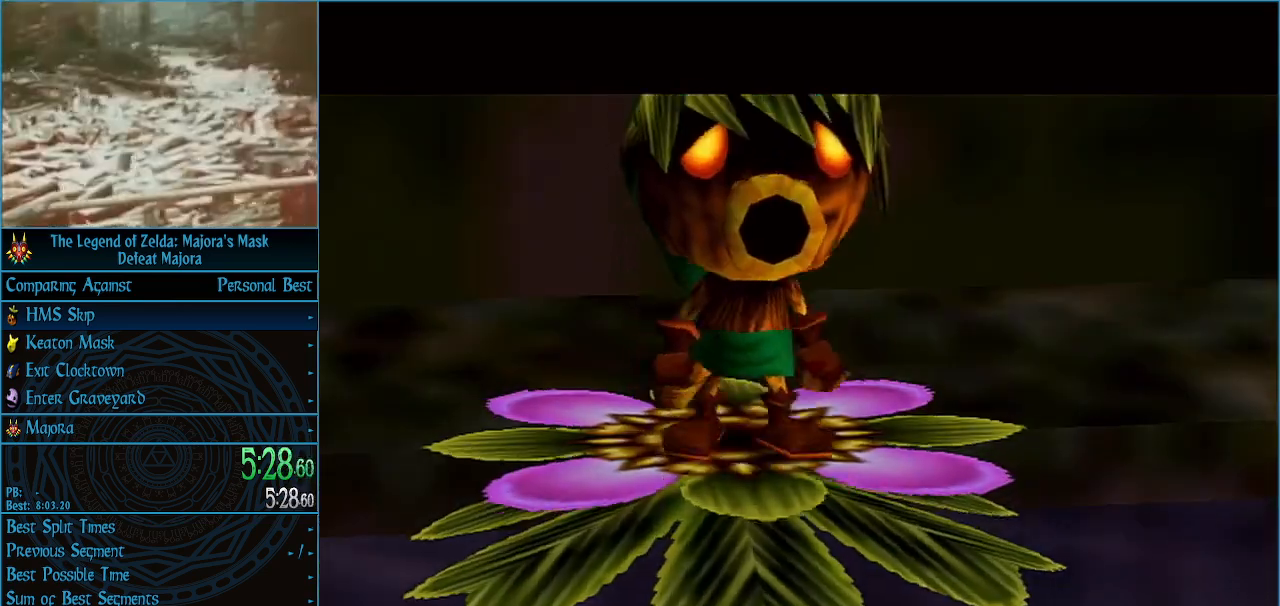
{"buttons": ["B"], "left_stick": "center", "events": [[33, "A", "down"], [33, "B", "up"], [100, "A", "up"], [100, "B", "down"], [167, "A", "down"], [167, "B", "up"], [233, "A", "up"], [233, "B", "down"], [267, "B", "up"], [300, "A", "down"], [333, "B", "down"], [367, "A", "up"], [400, "A", "down"], [400, "B", "up"], [500, "A", "up"], [500, "B", "down"]]}
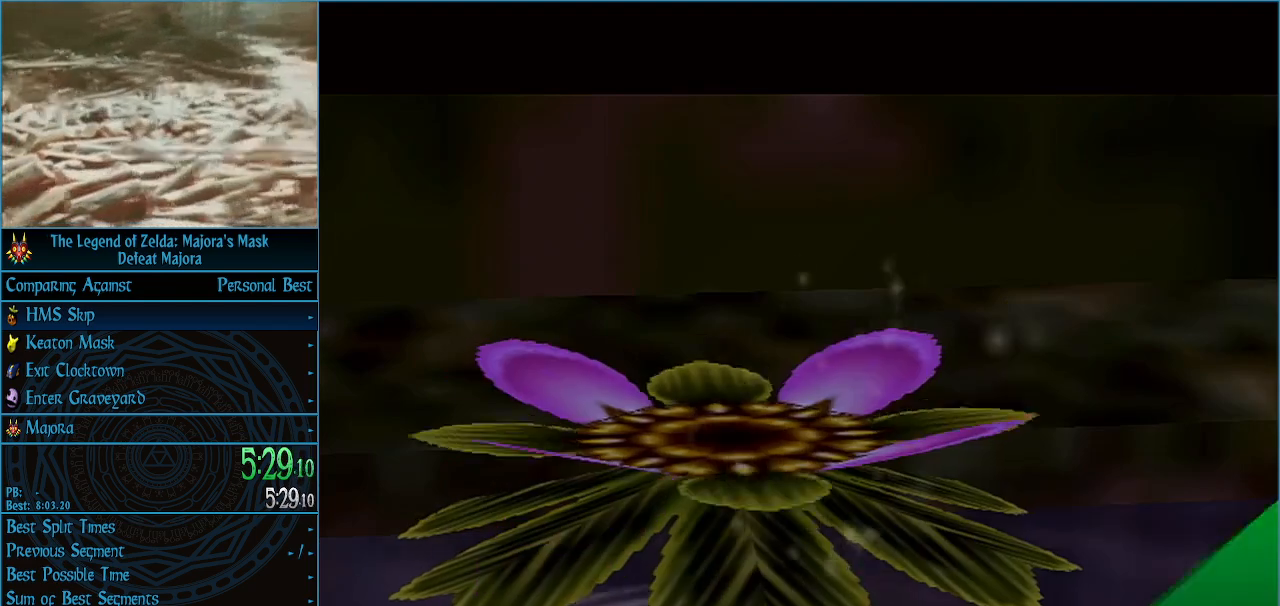
{"buttons": [], "left_stick": "center", "events": [[33, "B", "up"], [67, "A", "down"], [100, "A", "up"], [100, "B", "down"], [133, "A", "down"], [133, "B", "up"], [200, "B", "down"], [233, "A", "up"], [267, "B", "up"], [300, "A", "down"], [333, "A", "up"], [333, "B", "down"], [433, "A", "down"], [433, "B", "up"], [467, "A", "up"], [467, "B", "down"], [500, "B", "up"]]}